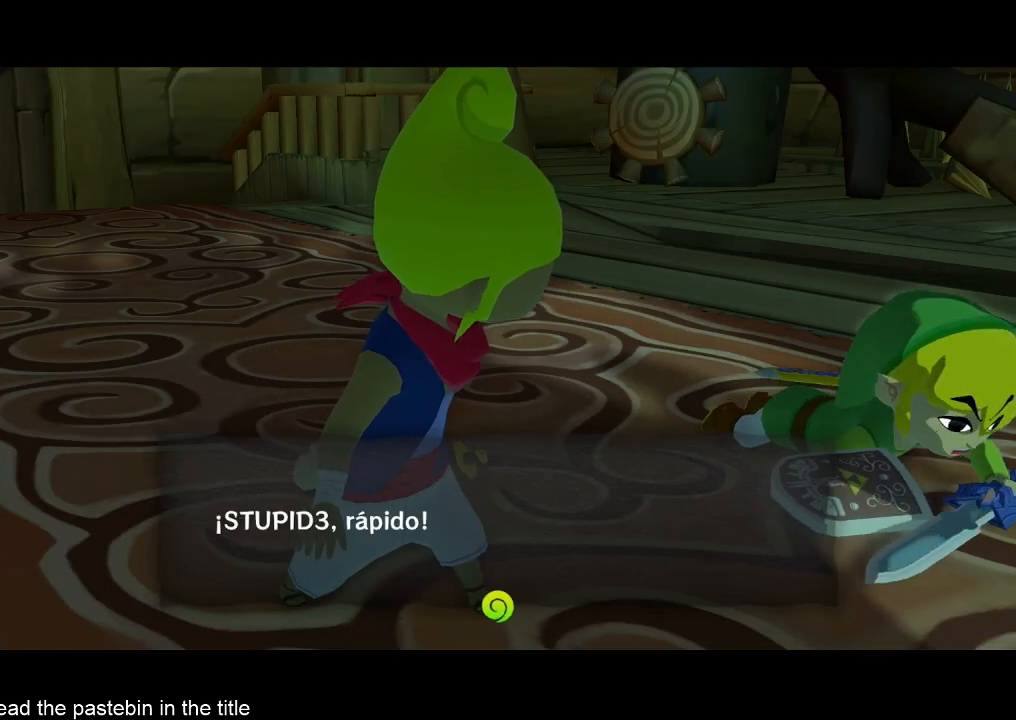
Gameplay with a controller (Nintendo layout); each line is a JSON object with the inputs held at the frame after it. "button_events" lists button changes between this image and that frame as [ms after this image, input, new state], when the widget could be followed in between (sticks are given only as held states). Not read: A L3 R3.
{"buttons": ["B"], "left_stick": "center", "right_stick": "center", "button_events": []}
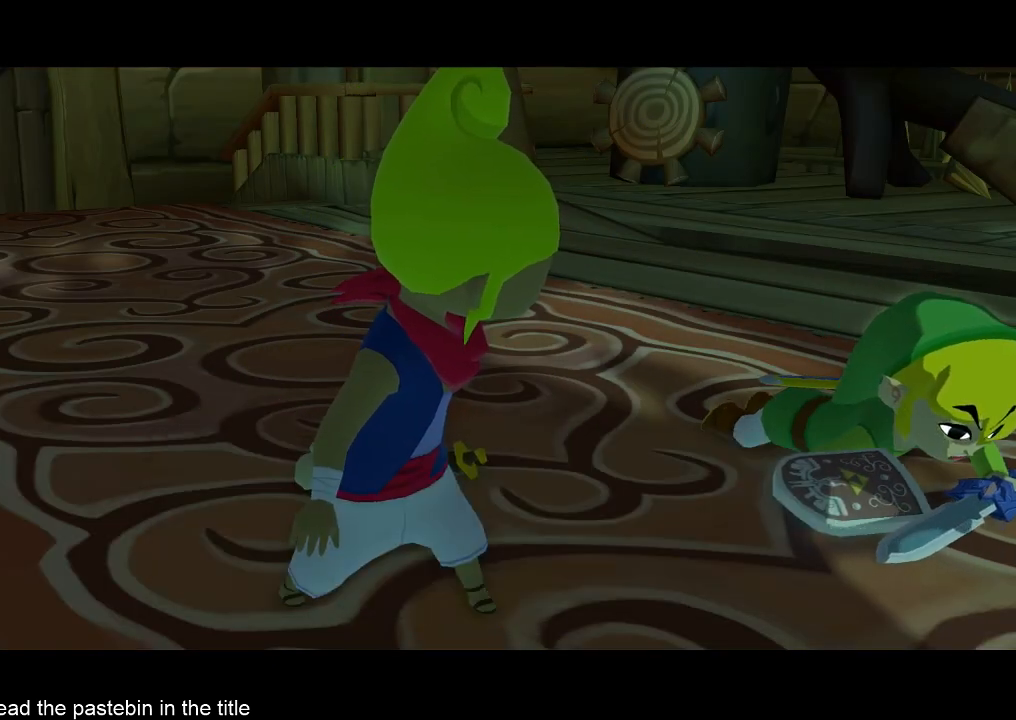
{"buttons": ["B"], "left_stick": "center", "right_stick": "center", "button_events": [[300, "B", "up"], [367, "B", "down"]]}
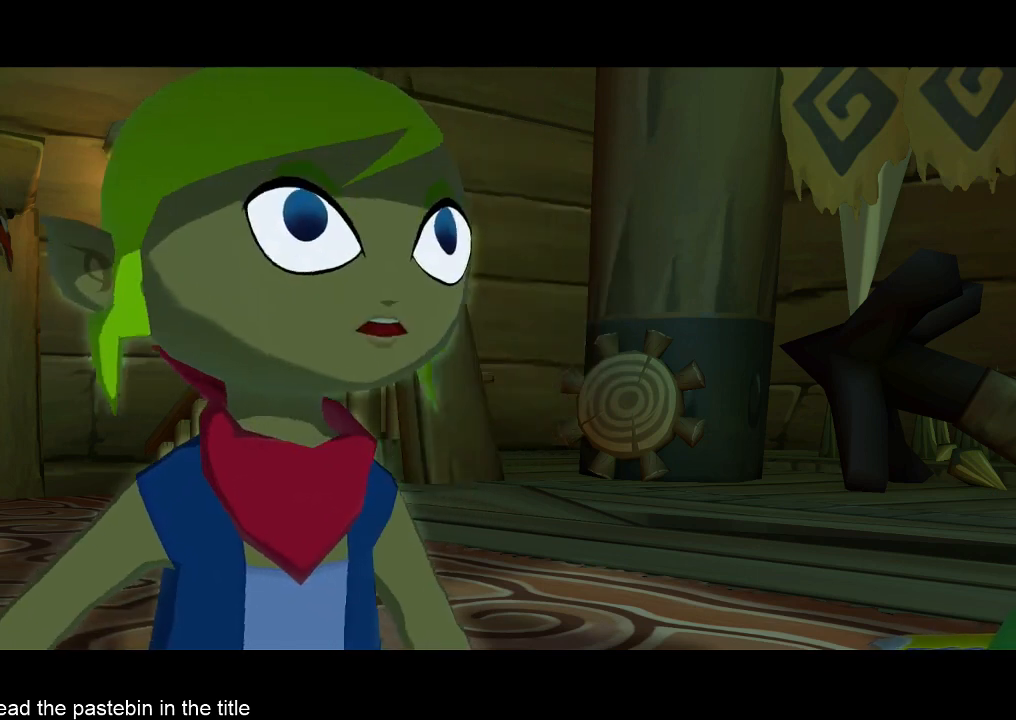
{"buttons": [], "left_stick": "center", "right_stick": "center", "button_events": [[300, "B", "up"]]}
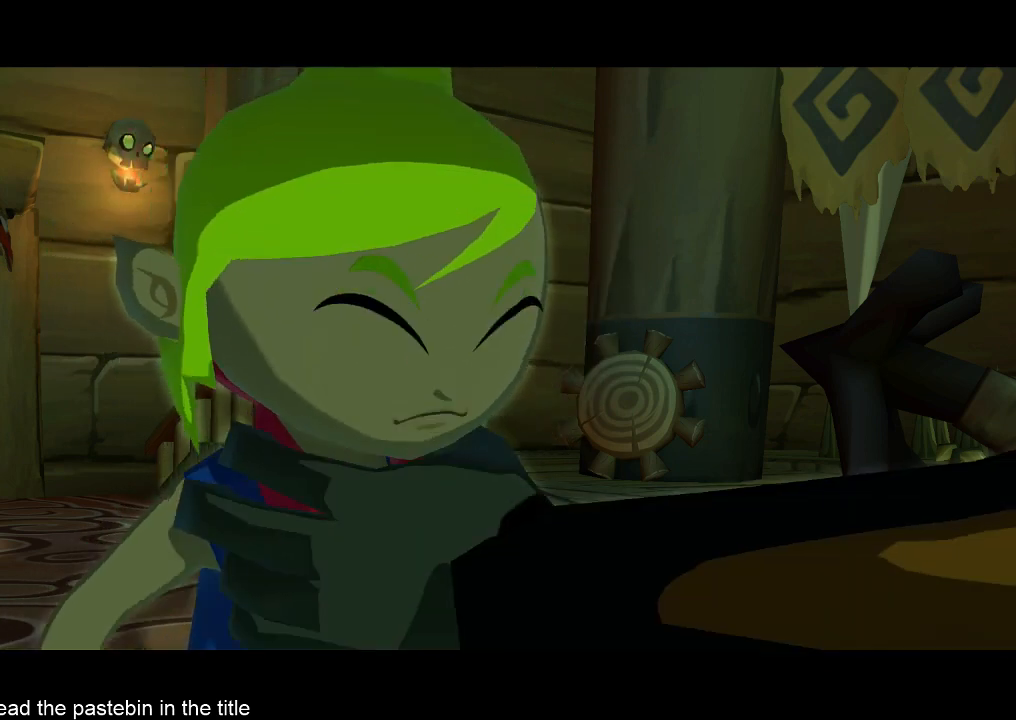
{"buttons": [], "left_stick": "center", "right_stick": "center", "button_events": [[33, "B", "down"], [200, "B", "up"], [300, "B", "down"], [433, "B", "up"]]}
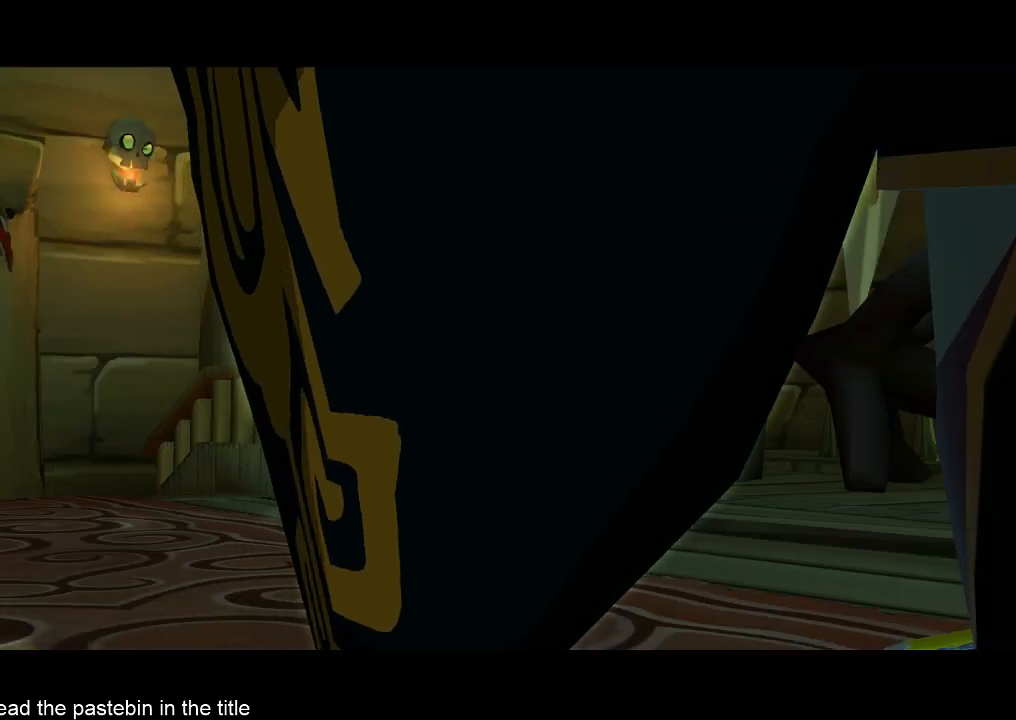
{"buttons": [], "left_stick": "center", "right_stick": "center", "button_events": []}
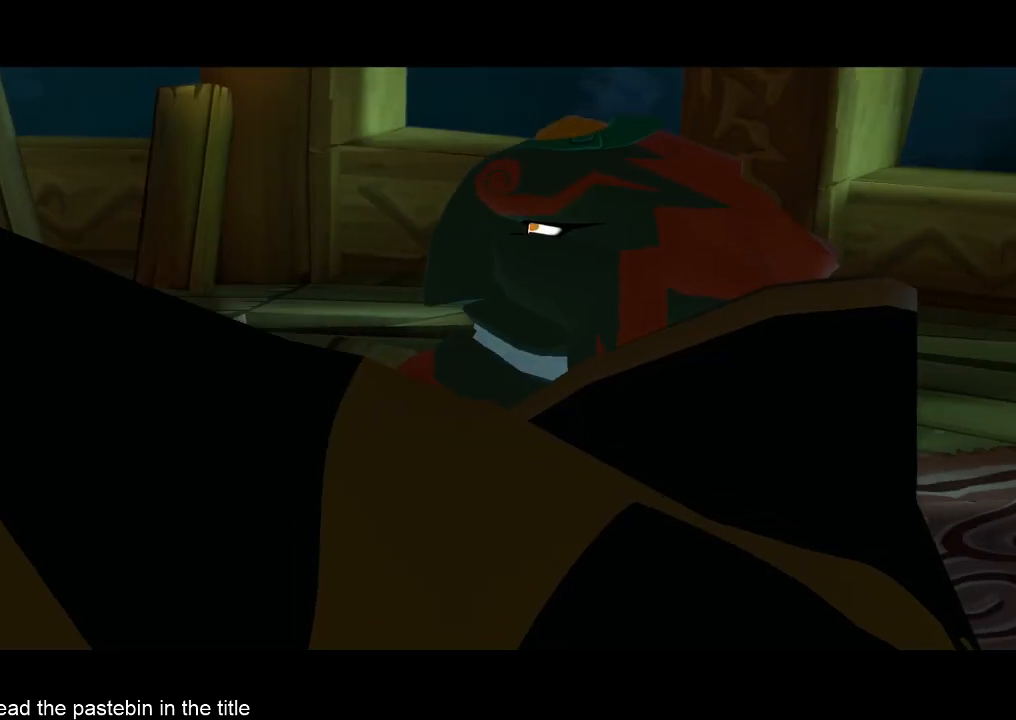
{"buttons": [], "left_stick": "center", "right_stick": "center", "button_events": []}
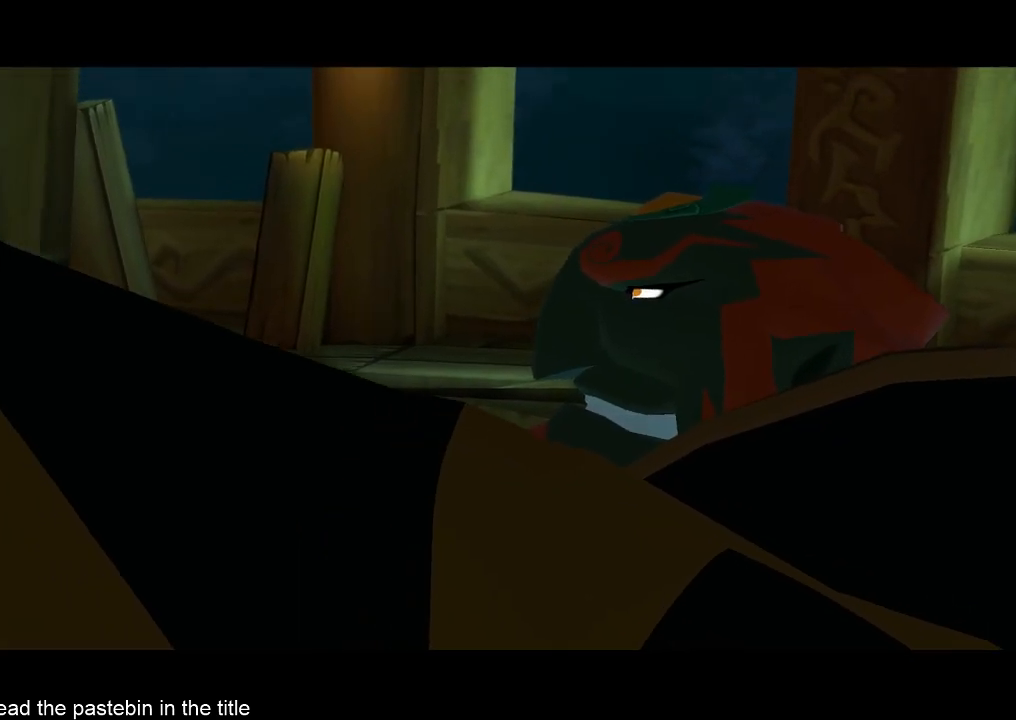
{"buttons": [], "left_stick": "center", "right_stick": "center", "button_events": [[433, "B", "down"], [500, "B", "up"]]}
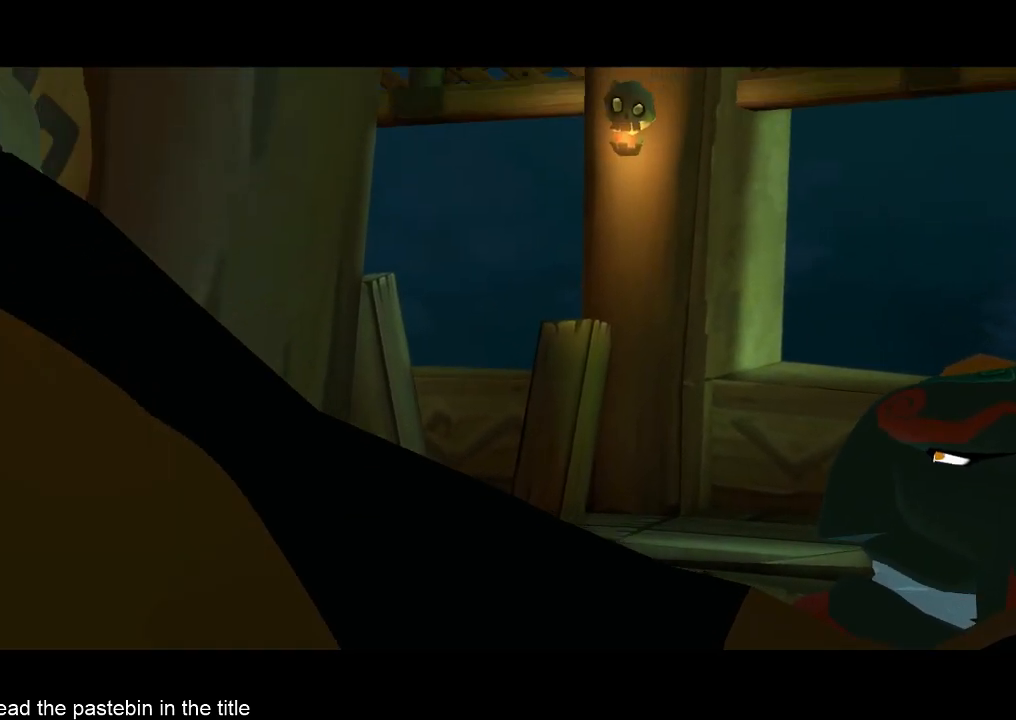
{"buttons": [], "left_stick": "center", "right_stick": "center", "button_events": [[100, "B", "down"], [167, "B", "up"], [267, "B", "down"], [367, "B", "up"], [433, "B", "down"], [500, "B", "up"]]}
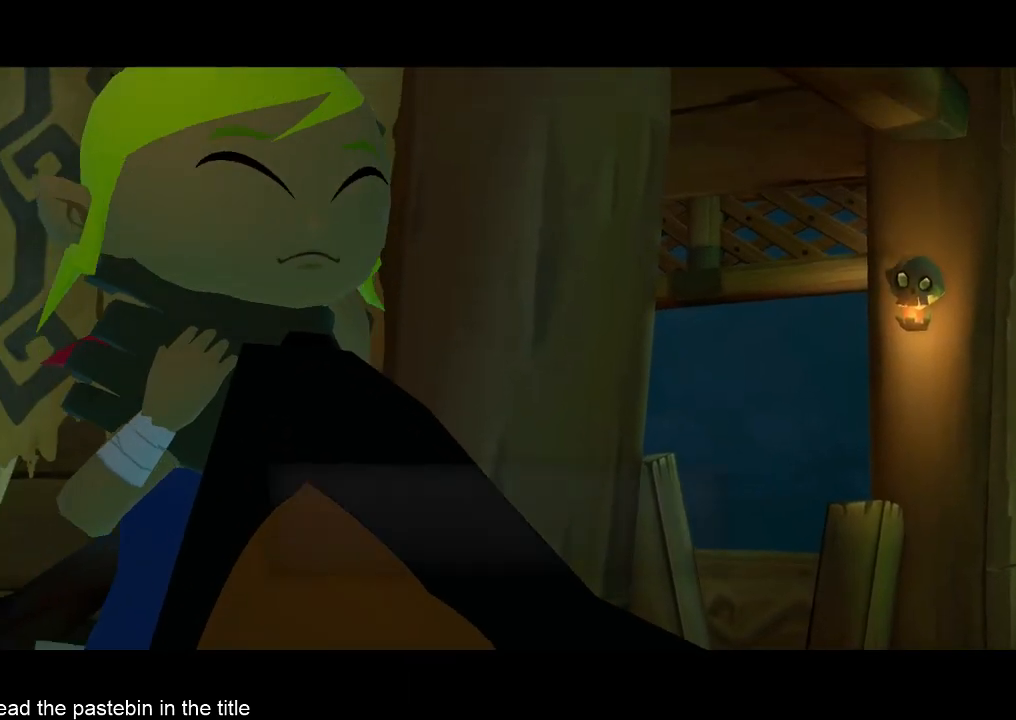
{"buttons": ["B"], "left_stick": "center", "right_stick": "center", "button_events": [[100, "B", "down"], [300, "B", "up"], [367, "B", "down"], [433, "B", "up"], [500, "B", "down"]]}
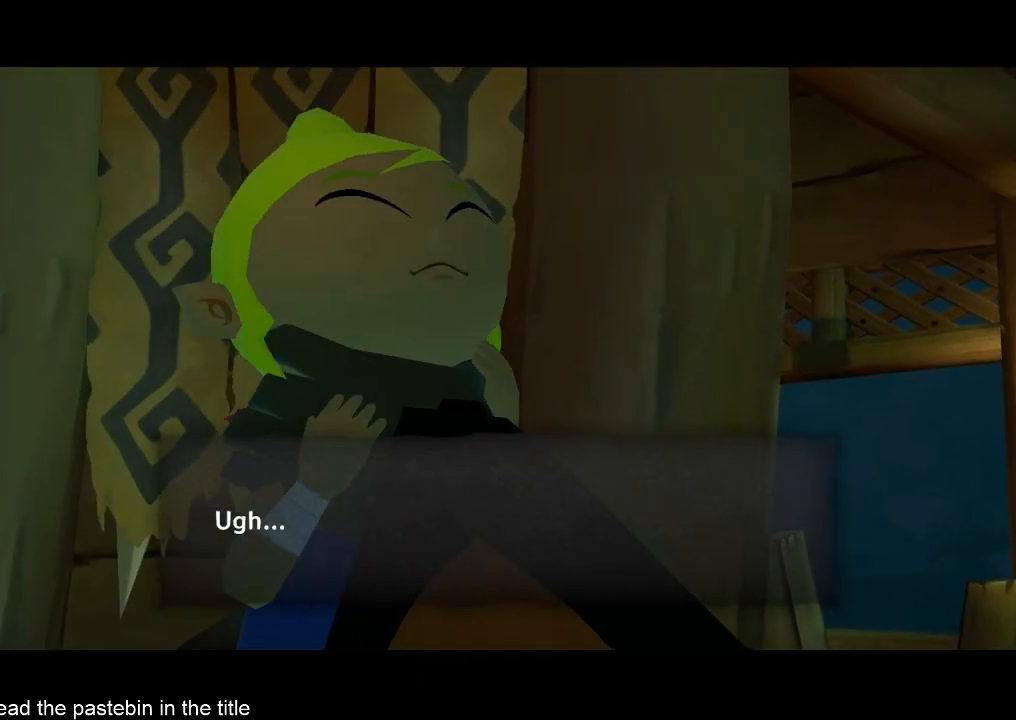
{"buttons": [], "left_stick": "center", "right_stick": "center", "button_events": [[267, "B", "up"], [333, "B", "down"], [500, "B", "up"]]}
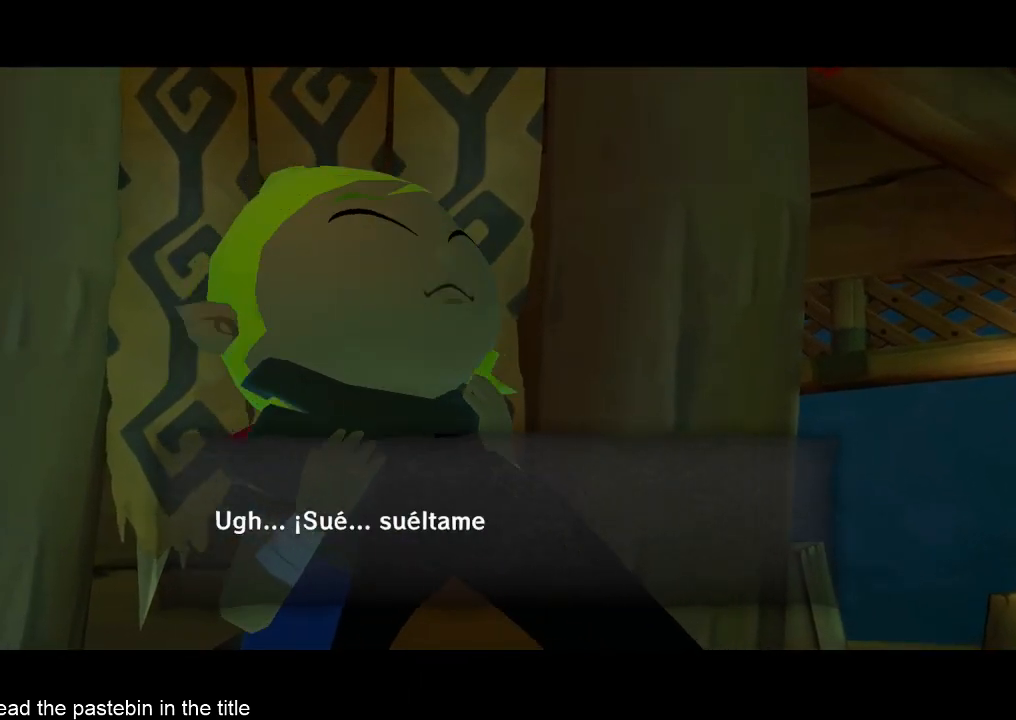
{"buttons": ["B"], "left_stick": "center", "right_stick": "center", "button_events": [[100, "B", "down"], [267, "B", "up"], [367, "B", "down"], [433, "B", "up"], [500, "B", "down"]]}
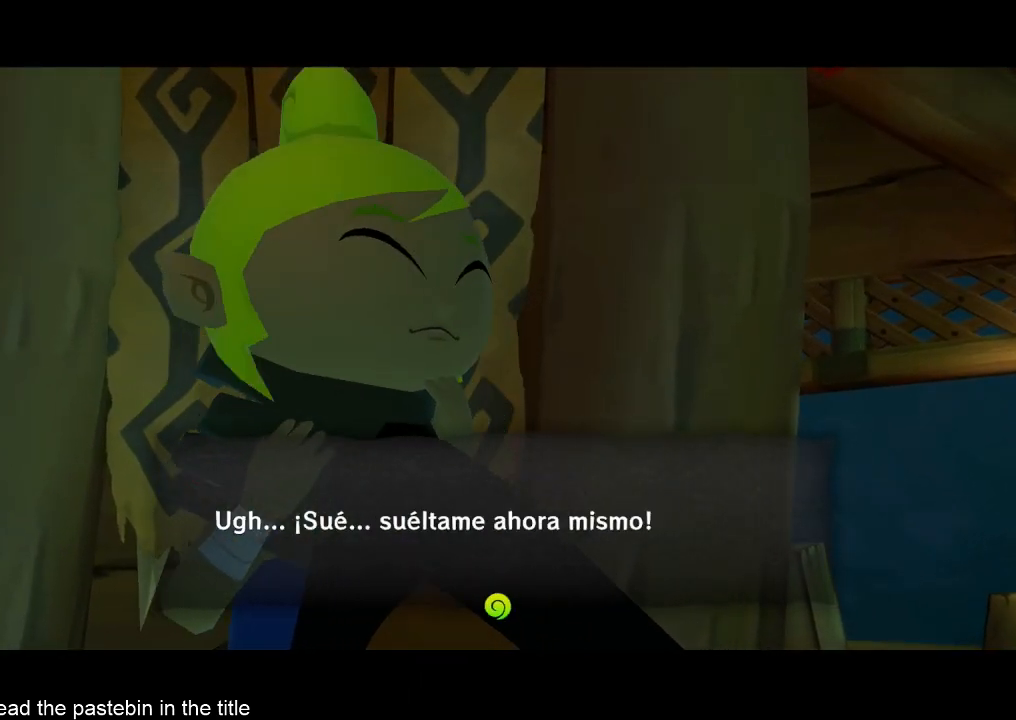
{"buttons": ["B"], "left_stick": "center", "right_stick": "center", "button_events": [[333, "B", "up"], [433, "B", "down"]]}
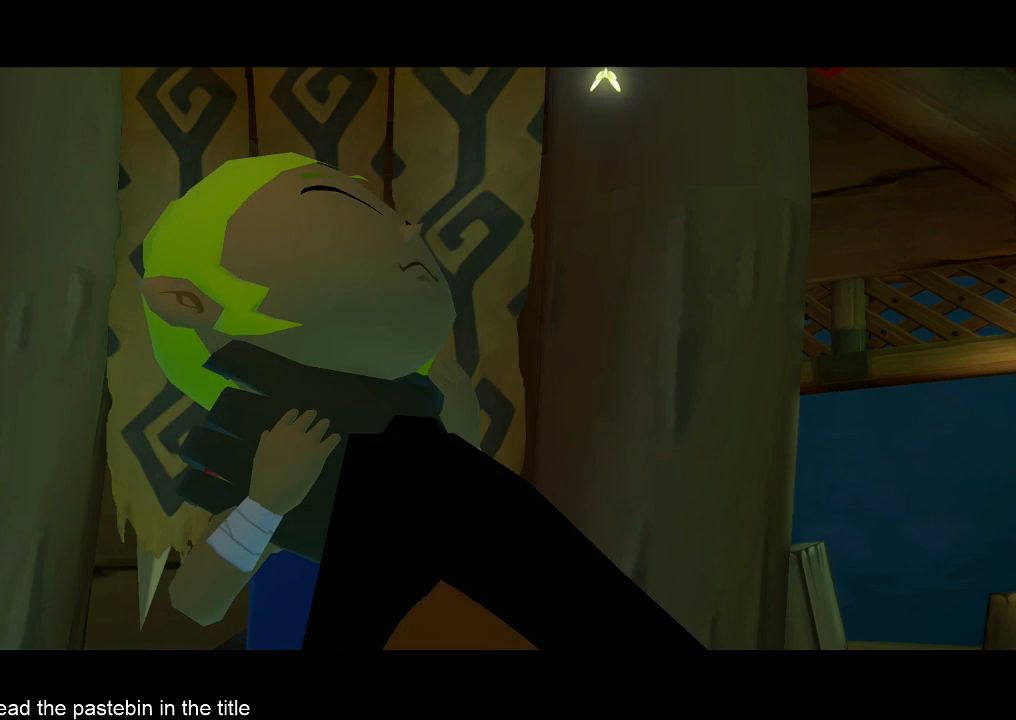
{"buttons": [], "left_stick": "center", "right_stick": "center", "button_events": [[167, "B", "up"], [267, "B", "down"], [333, "B", "up"], [400, "B", "down"], [500, "B", "up"]]}
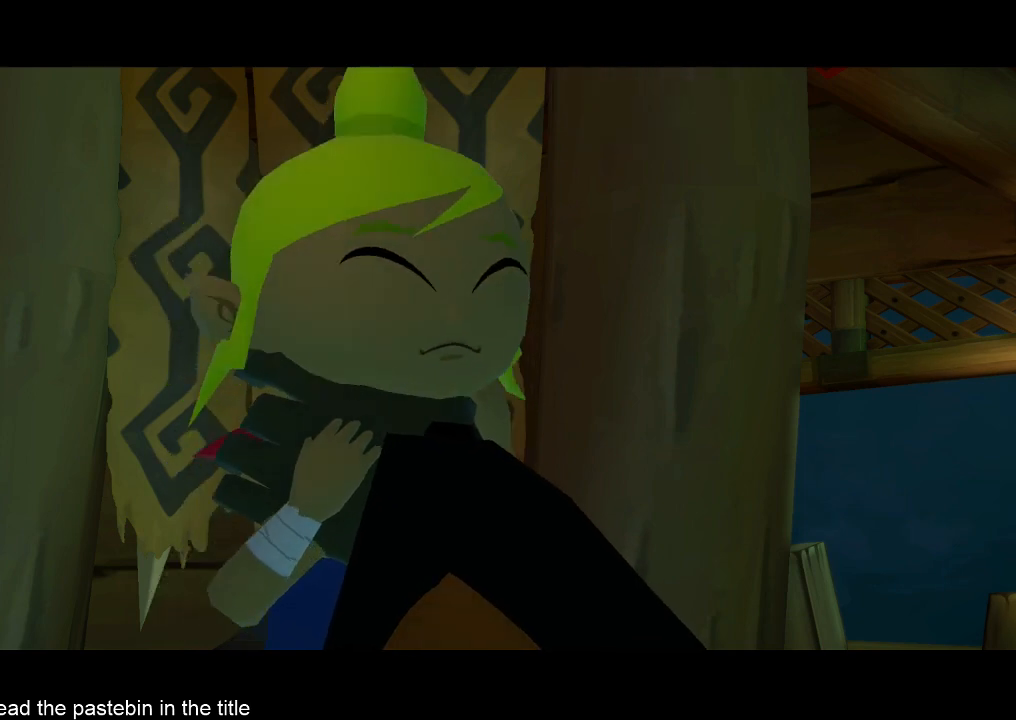
{"buttons": [], "left_stick": "center", "right_stick": "center", "button_events": [[333, "B", "down"], [500, "B", "up"]]}
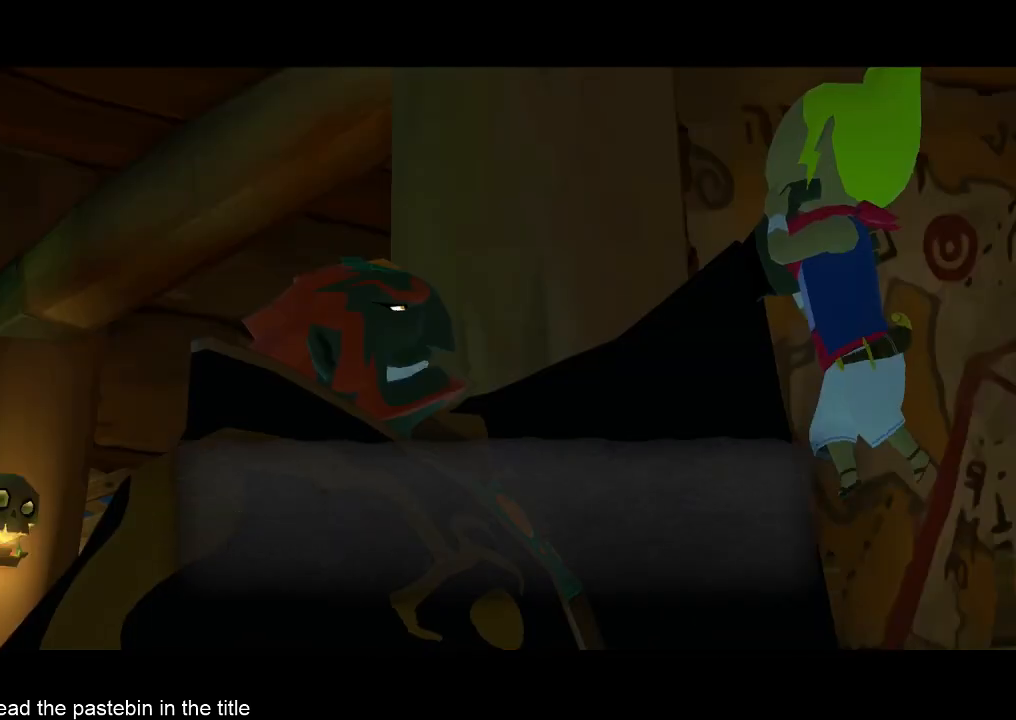
{"buttons": ["B"], "left_stick": "center", "right_stick": "center", "button_events": [[67, "B", "down"], [167, "B", "up"], [333, "B", "down"], [333, "R2", "down"], [400, "B", "up"], [500, "B", "down"], [500, "R2", "up"]]}
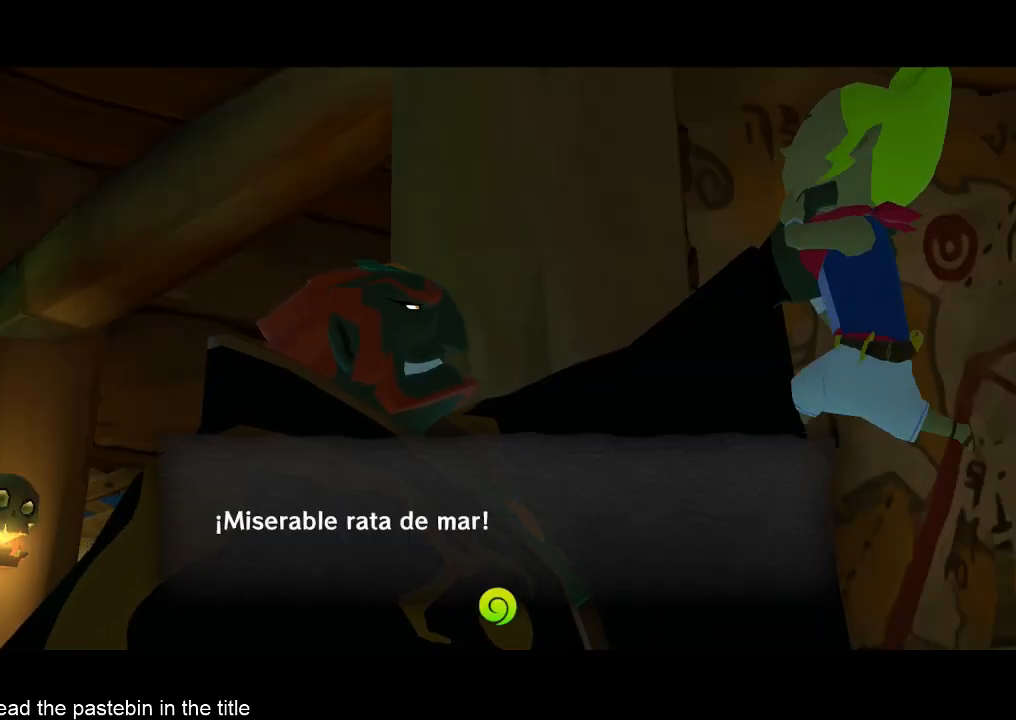
{"buttons": ["B"], "left_stick": "center", "right_stick": "center", "button_events": [[167, "B", "up"], [233, "B", "down"], [333, "B", "up"], [400, "B", "down"]]}
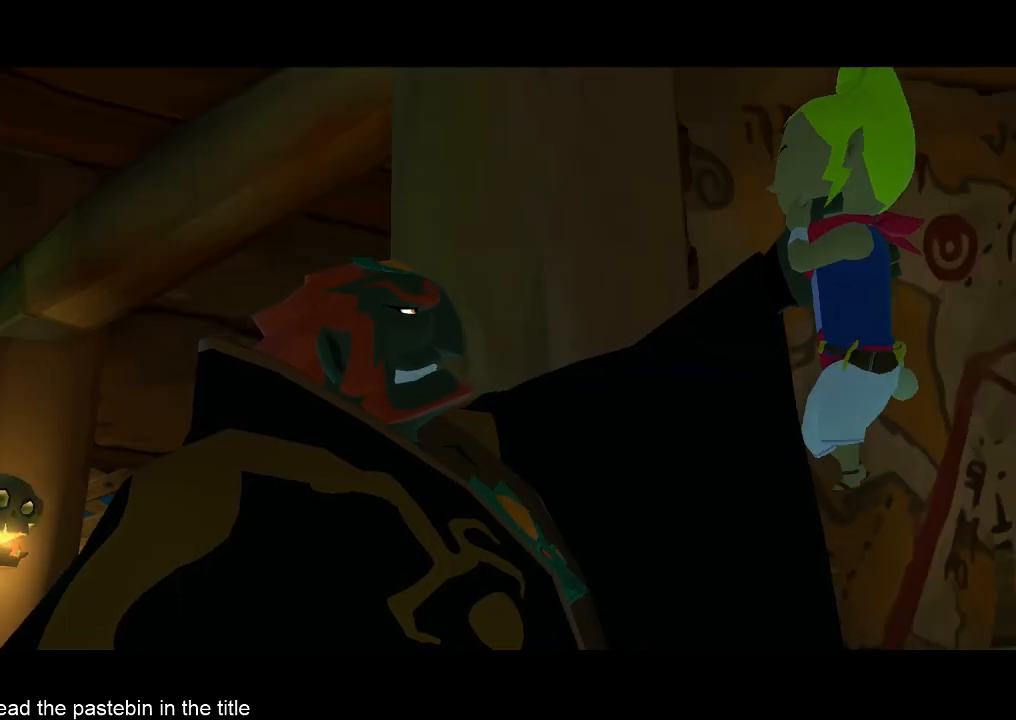
{"buttons": [], "left_stick": "center", "right_stick": "center", "button_events": [[200, "B", "up"], [367, "B", "down"], [433, "B", "up"]]}
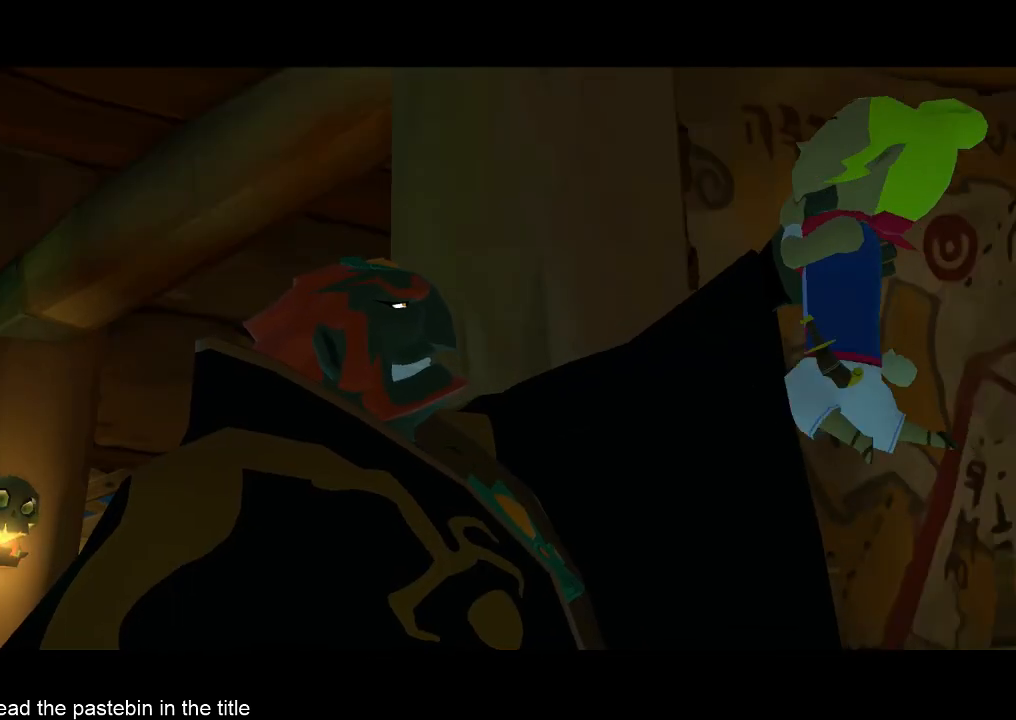
{"buttons": ["B"], "left_stick": "center", "right_stick": "center", "button_events": [[33, "B", "down"], [100, "B", "up"], [200, "B", "down"], [267, "B", "up"], [367, "B", "down"]]}
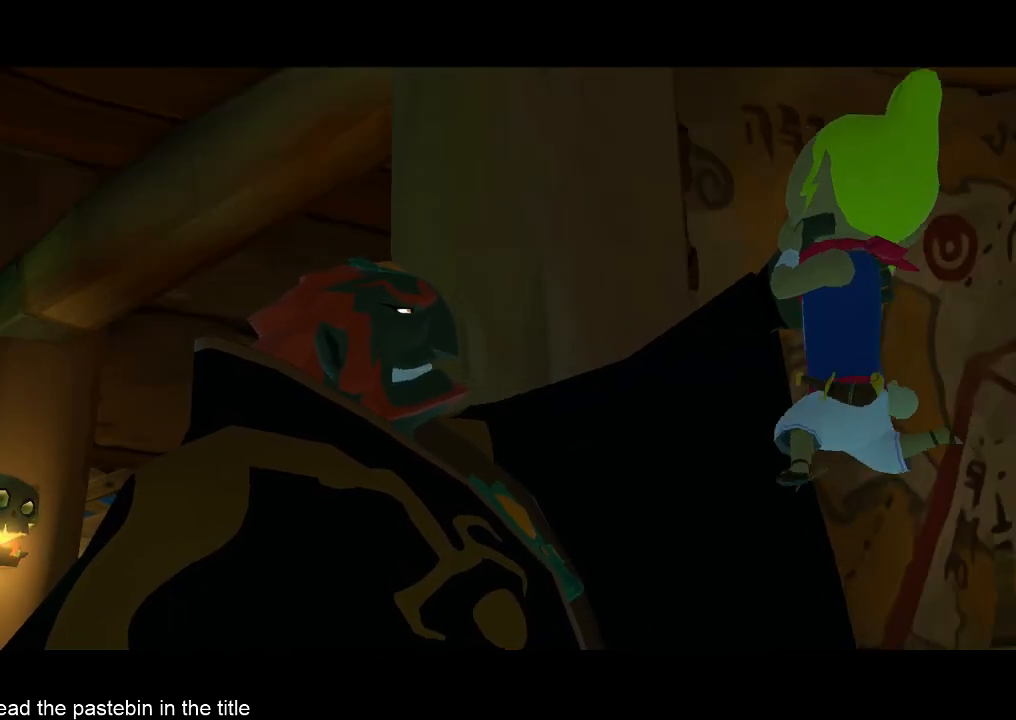
{"buttons": [], "left_stick": "center", "right_stick": "center", "button_events": [[267, "B", "up"], [367, "B", "down"], [433, "B", "up"]]}
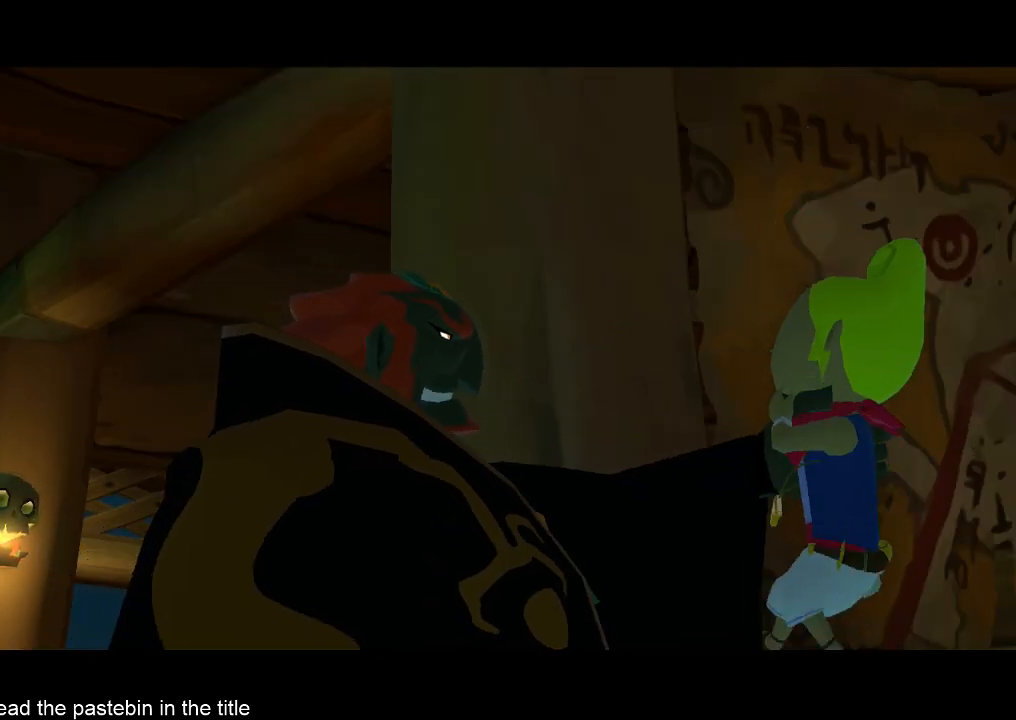
{"buttons": [], "left_stick": "center", "right_stick": "center", "button_events": []}
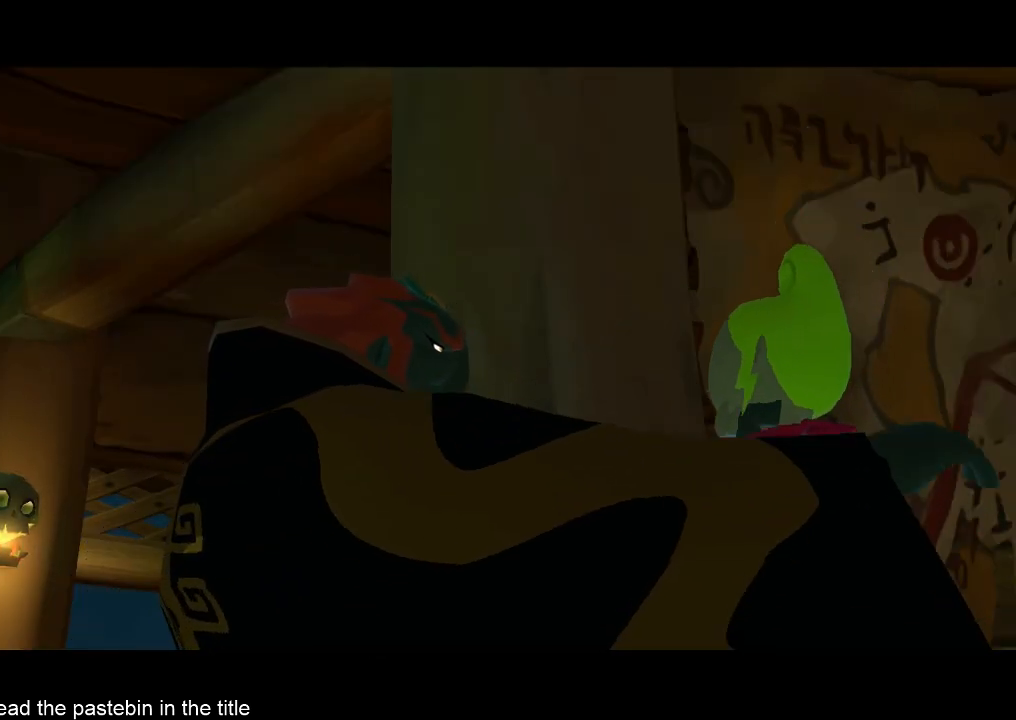
{"buttons": [], "left_stick": "center", "right_stick": "center", "button_events": []}
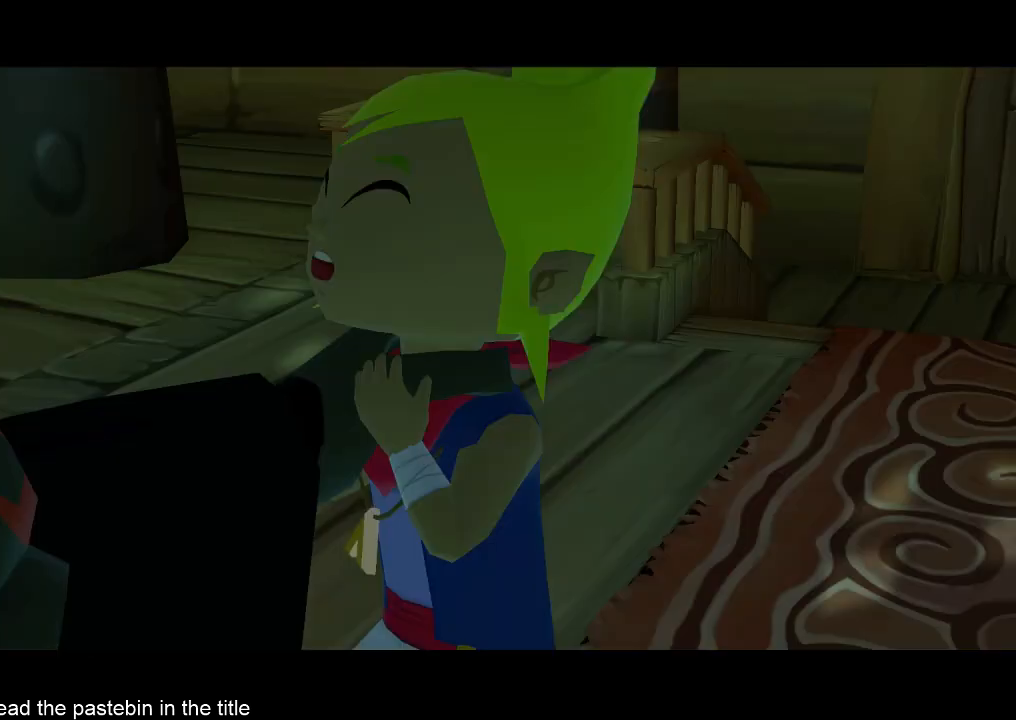
{"buttons": [], "left_stick": "center", "right_stick": "center", "button_events": []}
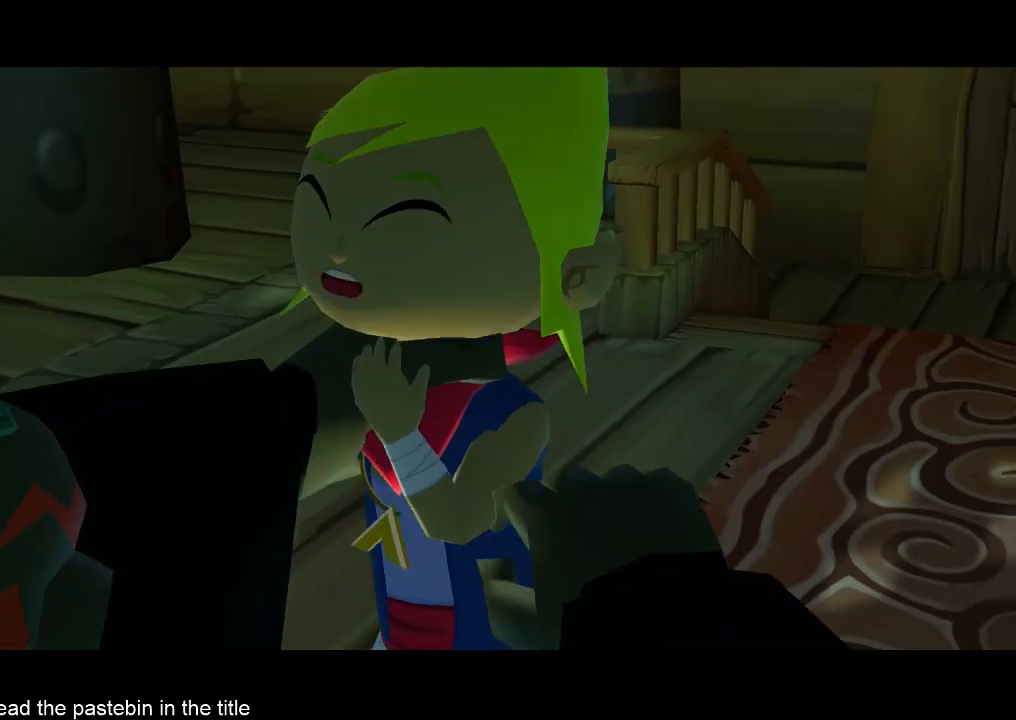
{"buttons": [], "left_stick": "center", "right_stick": "center", "button_events": []}